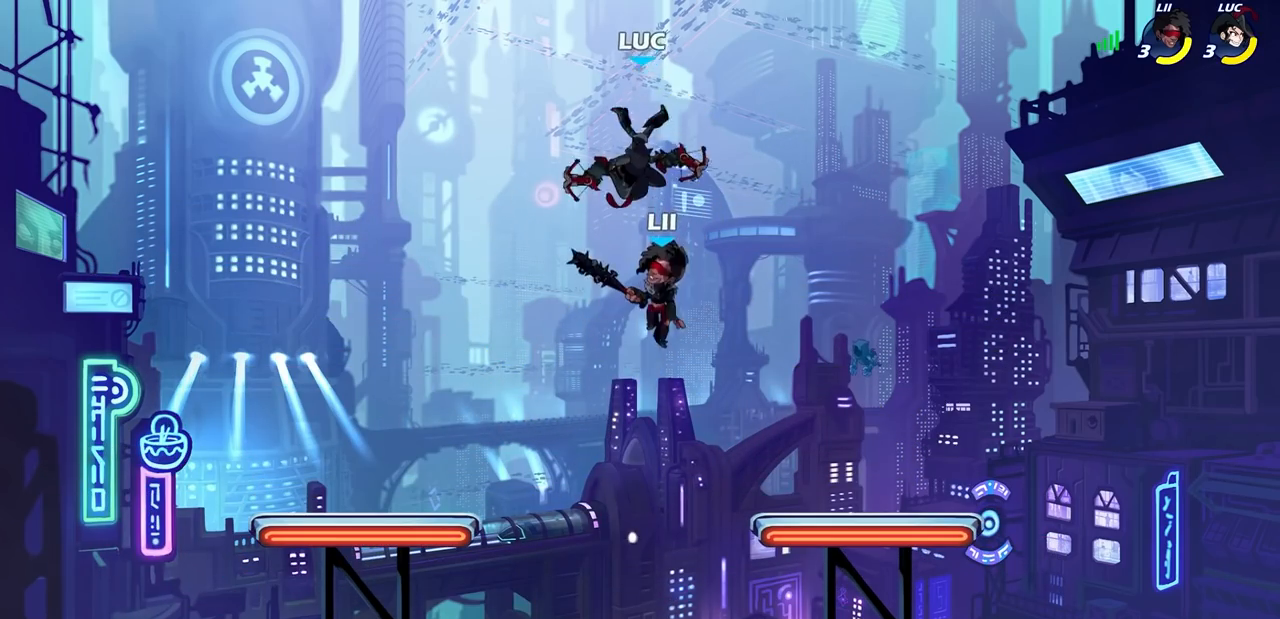
Gameplay with a controller (PlayStation layout); each line is a JSON object with the inputs held at the frame after it. "events" lists button and stick changes between this image and that frame as [ms after this image, input, new state], when the widget could be followed in between. Not read: R3 right_stick.
{"buttons": ["CIRCLE"], "left_stick": "down", "events": [[67, "CIRCLE", "down"], [267, "CIRCLE", "up"], [300, "CIRCLE", "down"]]}
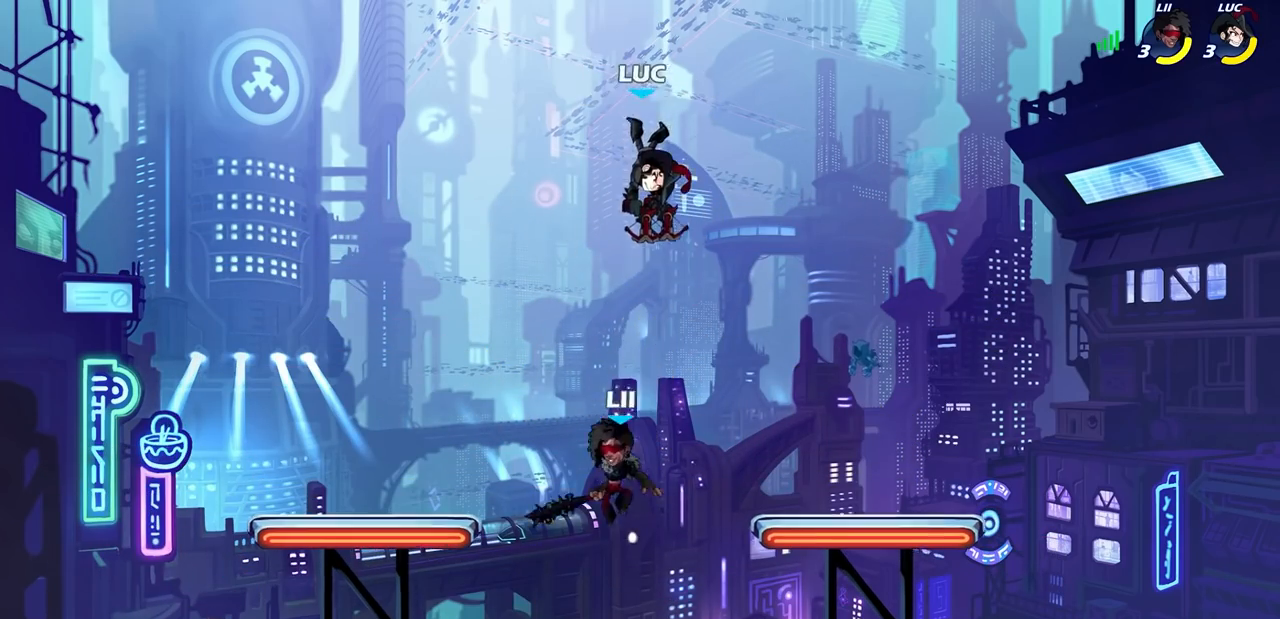
{"buttons": ["CROSS"], "left_stick": "center", "events": [[50, "CIRCLE", "up"], [117, "left_stick", "center"], [483, "CROSS", "down"]]}
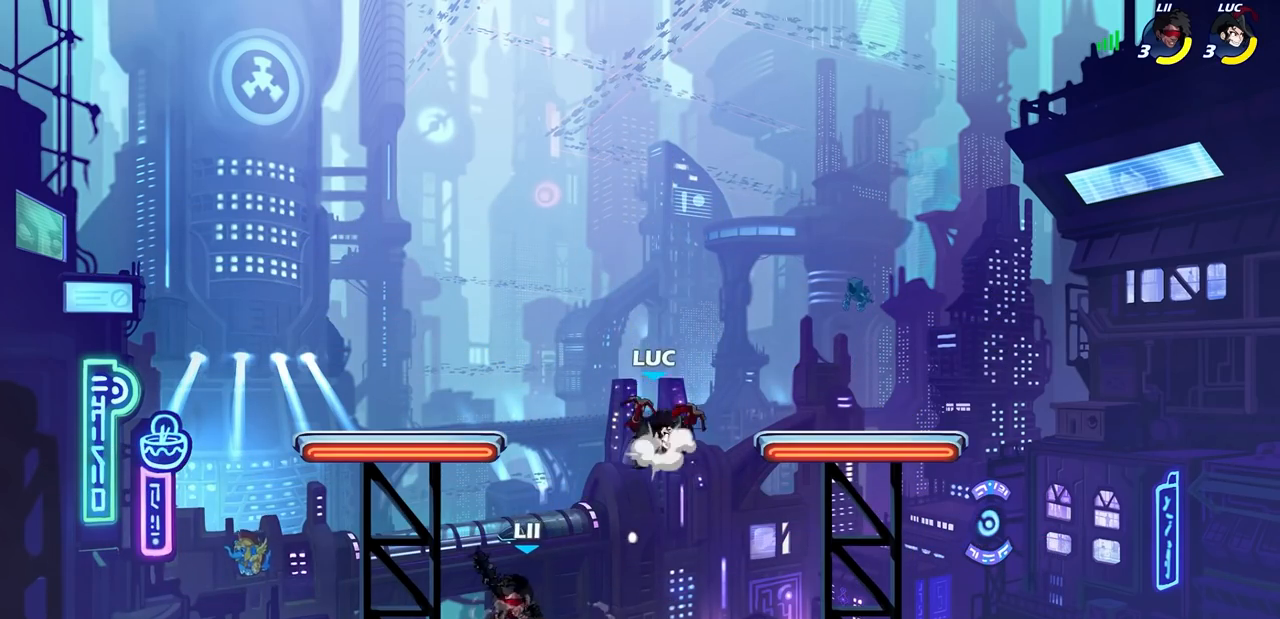
{"buttons": [], "left_stick": "center", "events": [[150, "CROSS", "up"], [250, "left_stick", "down-left"], [400, "SQUARE", "down"], [467, "SQUARE", "up"], [483, "left_stick", "center"]]}
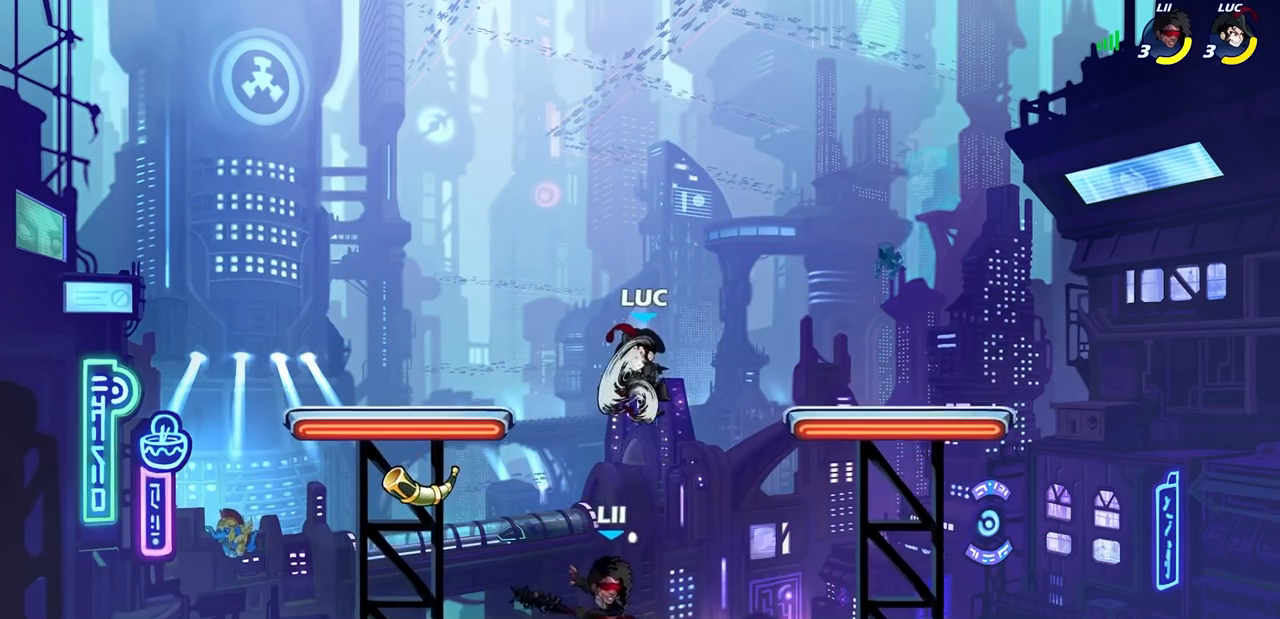
{"buttons": [], "left_stick": "center", "events": []}
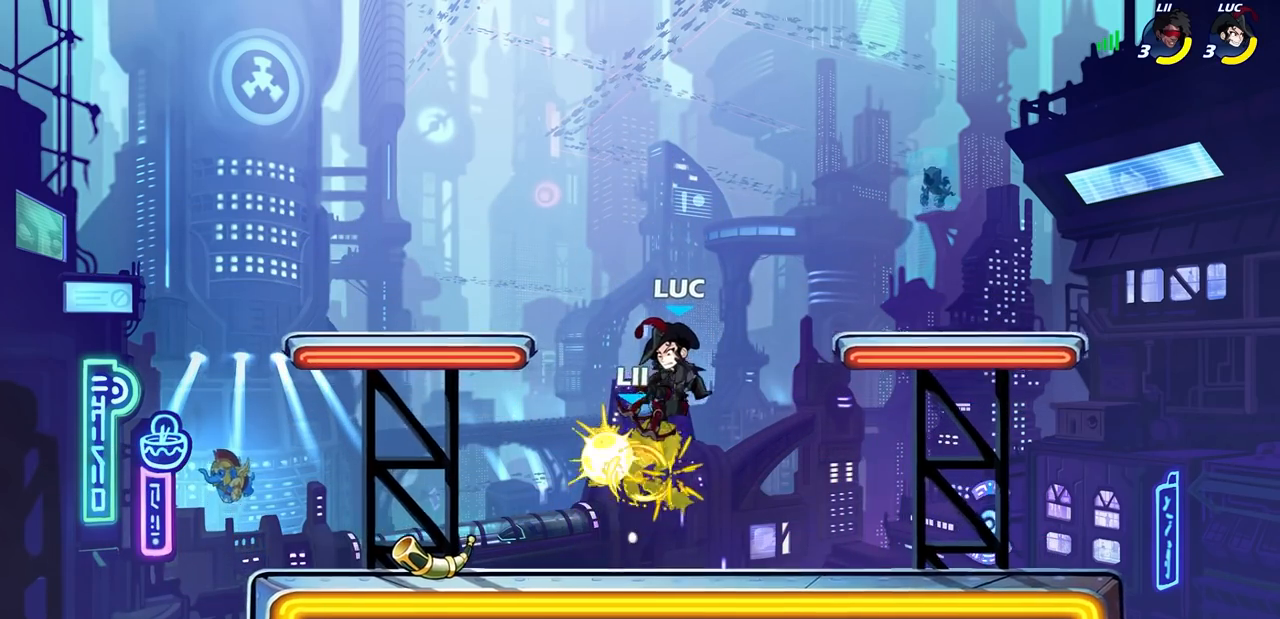
{"buttons": [], "left_stick": "center", "events": [[300, "R2", "down"], [333, "left_stick", "down"], [350, "SQUARE", "down"], [383, "R1", "down"], [433, "R1", "up"], [433, "SQUARE", "up"], [450, "R2", "up"], [467, "left_stick", "center"]]}
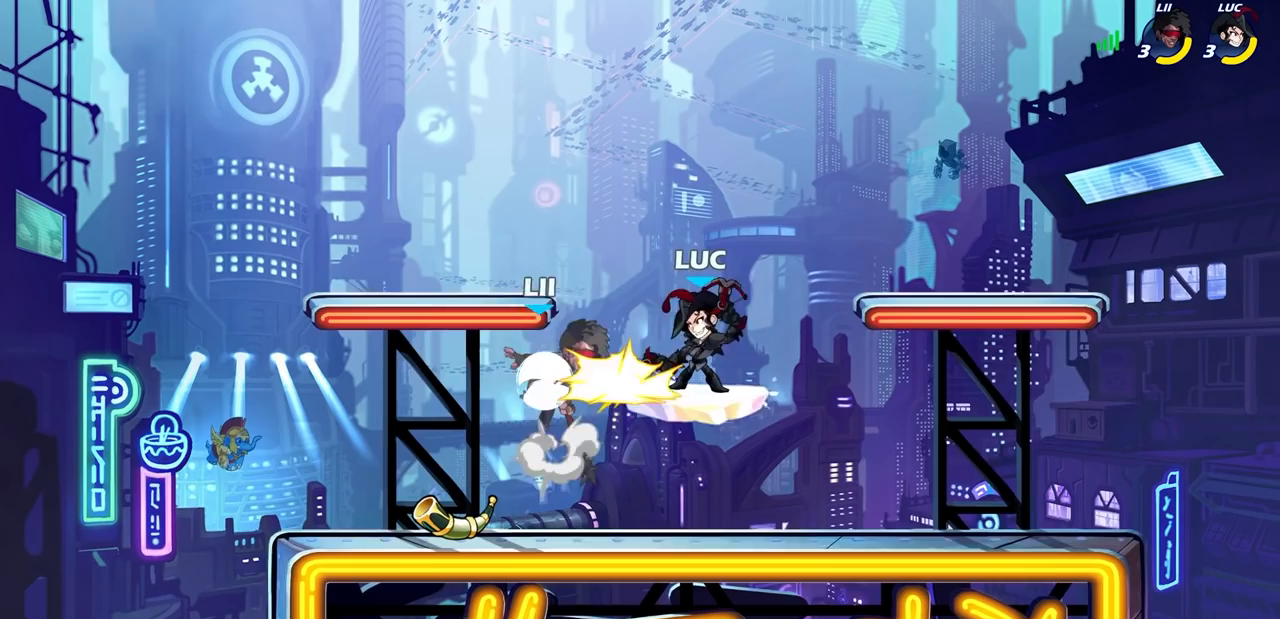
{"buttons": [], "left_stick": "center", "events": []}
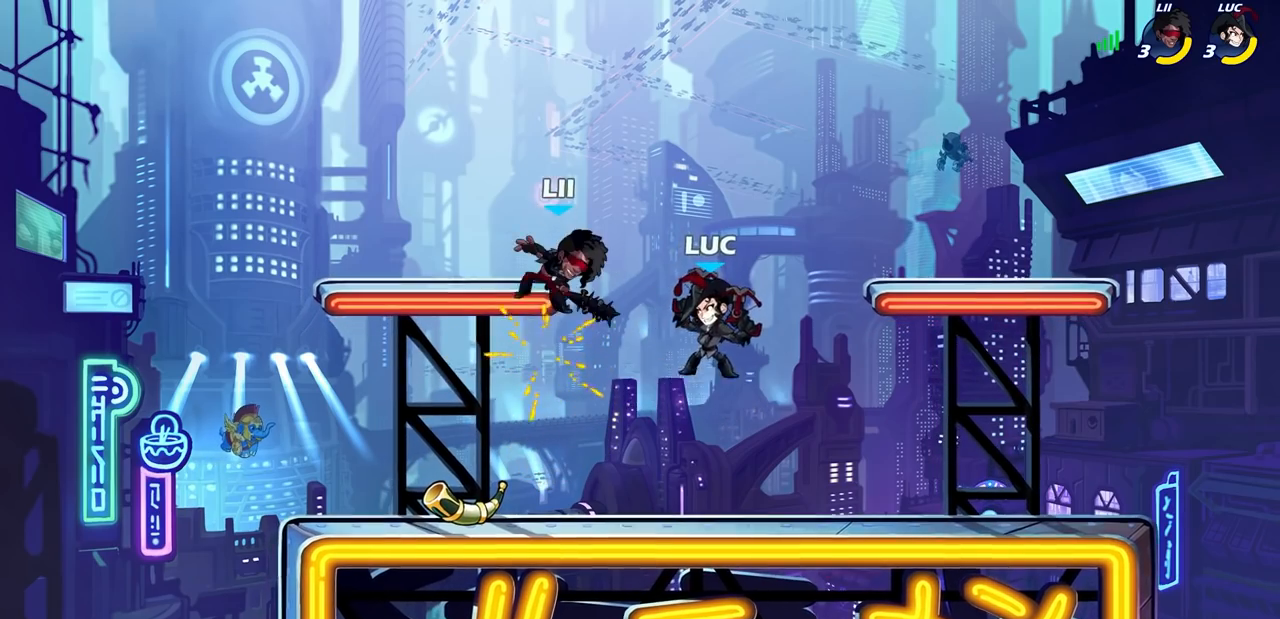
{"buttons": [], "left_stick": "up-left", "events": [[67, "left_stick", "up-left"], [150, "left_stick", "center"], [183, "CROSS", "down"], [233, "left_stick", "up"], [317, "CROSS", "up"], [500, "left_stick", "up-left"]]}
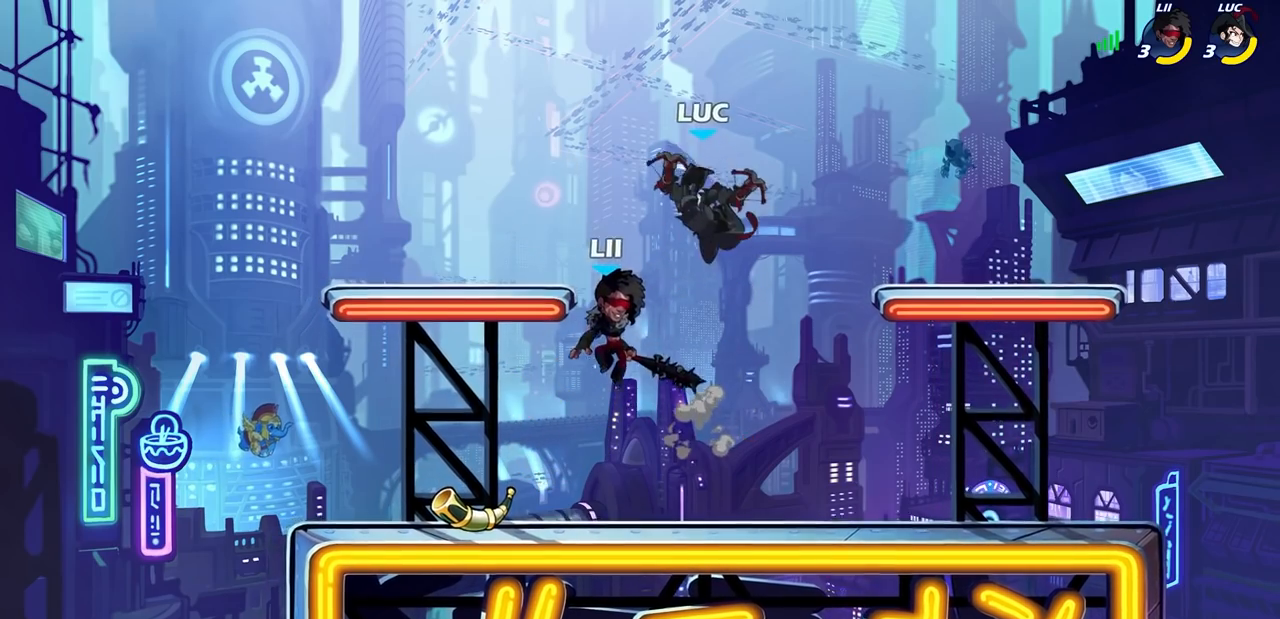
{"buttons": [], "left_stick": "center", "events": [[33, "left_stick", "left"], [150, "left_stick", "down-right"], [250, "SQUARE", "down"], [300, "SQUARE", "up"], [367, "left_stick", "center"]]}
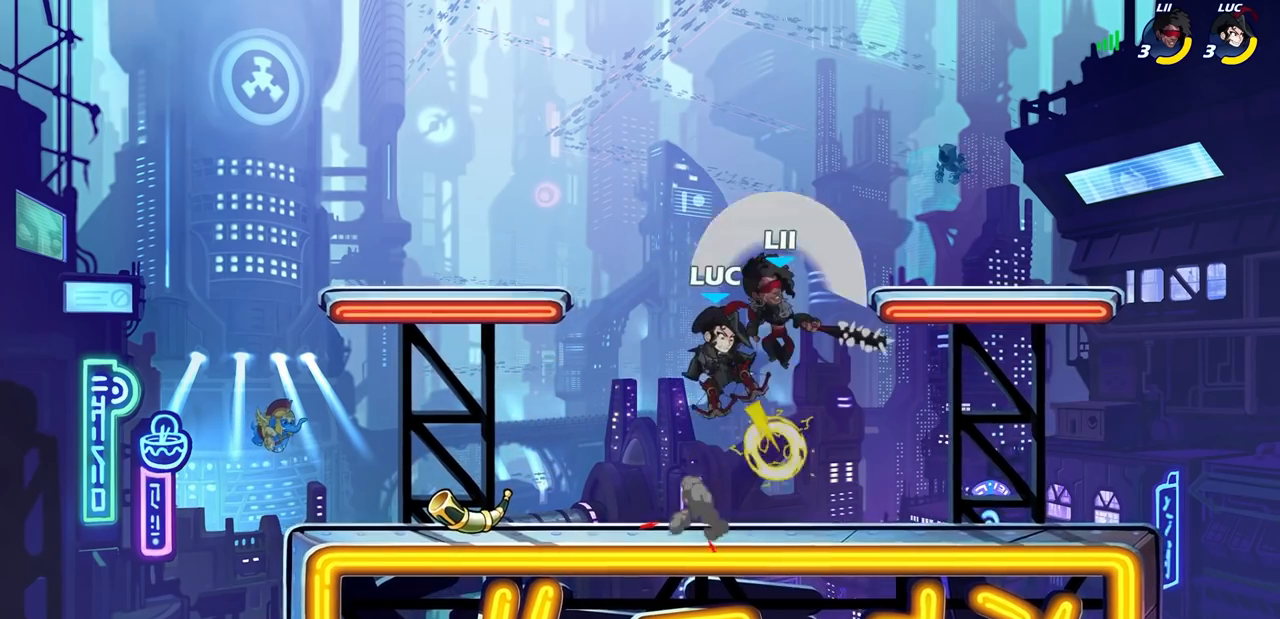
{"buttons": [], "left_stick": "center", "events": []}
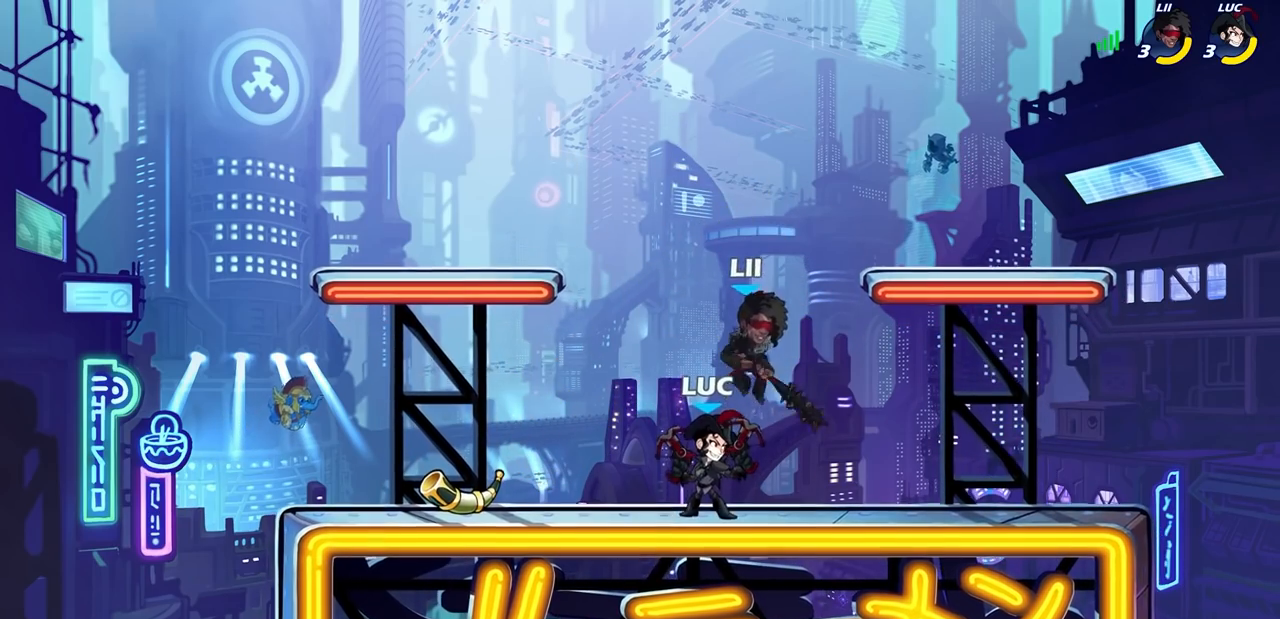
{"buttons": [], "left_stick": "center", "events": [[50, "R2", "down"], [400, "R2", "up"], [417, "R2", "down"], [500, "R2", "up"]]}
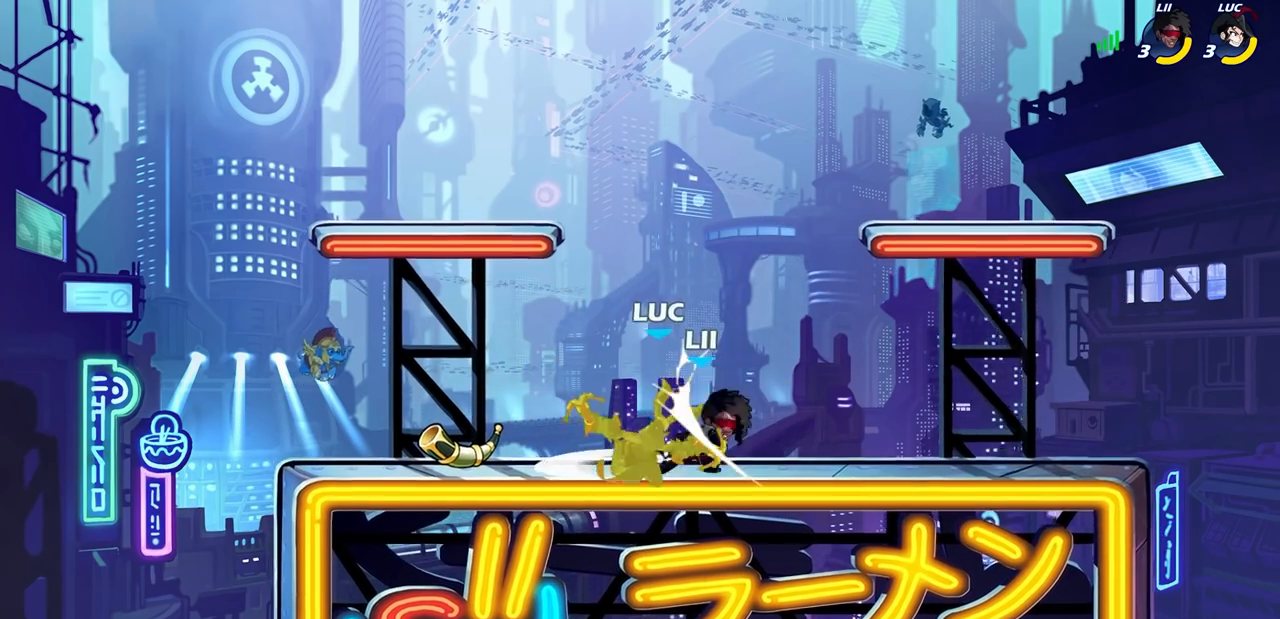
{"buttons": ["CROSS", "R2"], "left_stick": "down-left", "events": [[283, "left_stick", "left"], [383, "left_stick", "down-left"], [400, "CROSS", "down"], [400, "R2", "down"]]}
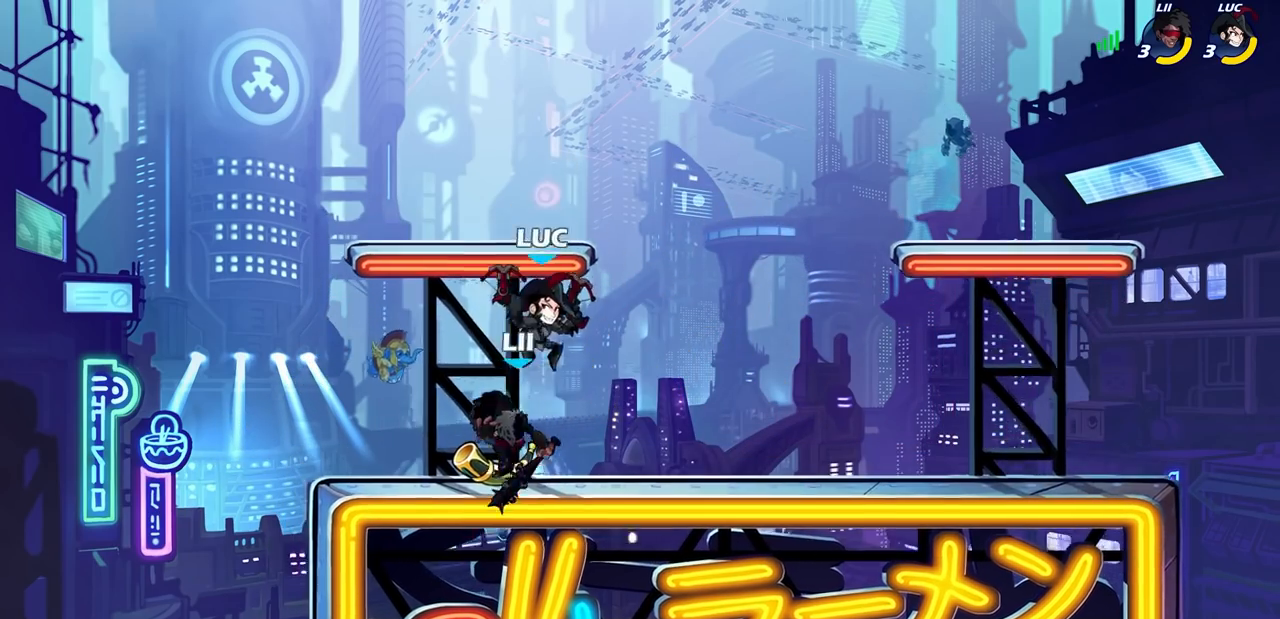
{"buttons": [], "left_stick": "center", "events": [[83, "CROSS", "up"], [117, "R1", "down"], [167, "R1", "up"], [167, "R2", "up"], [283, "left_stick", "down-right"], [333, "left_stick", "right"], [450, "left_stick", "center"]]}
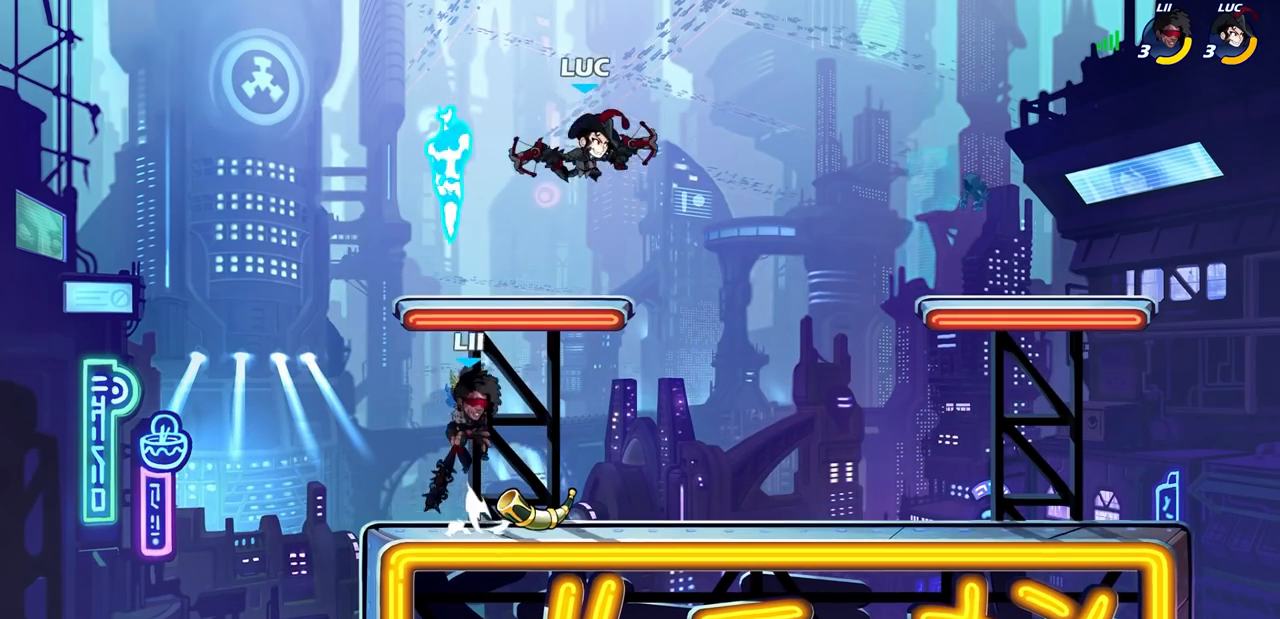
{"buttons": [], "left_stick": "center", "events": [[17, "left_stick", "right"], [233, "SQUARE", "down"], [250, "left_stick", "down-left"], [300, "SQUARE", "up"], [333, "left_stick", "center"]]}
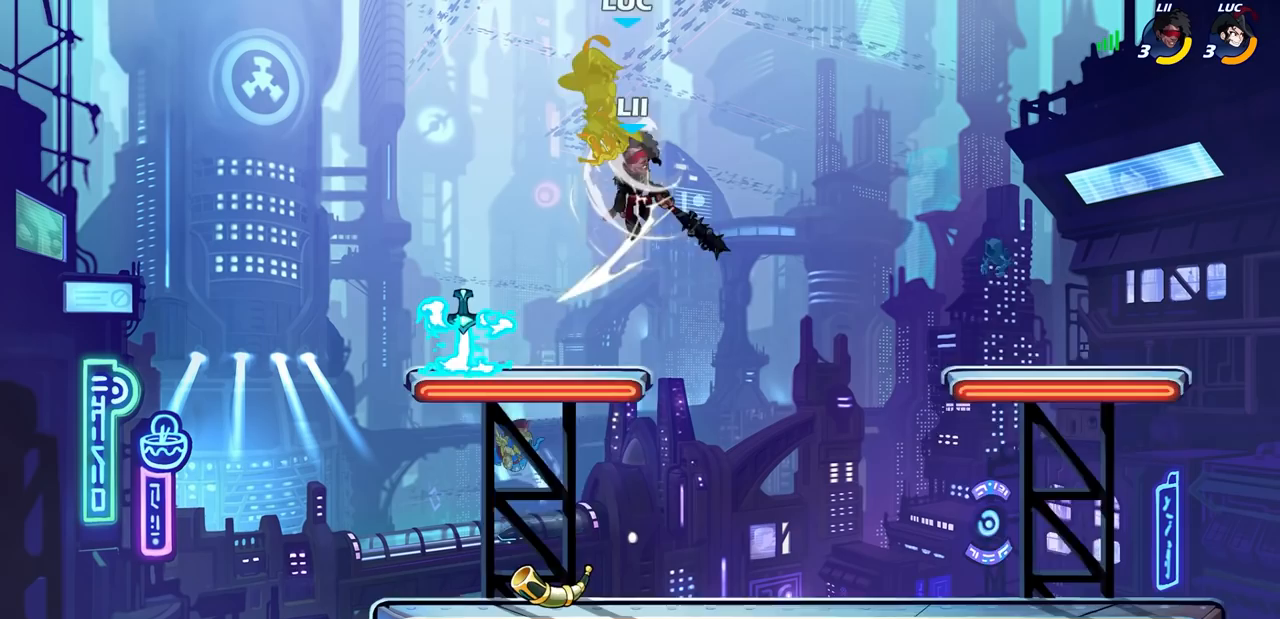
{"buttons": [], "left_stick": "down-left", "events": [[350, "left_stick", "right"], [417, "SQUARE", "down"], [417, "left_stick", "down-left"], [500, "SQUARE", "up"]]}
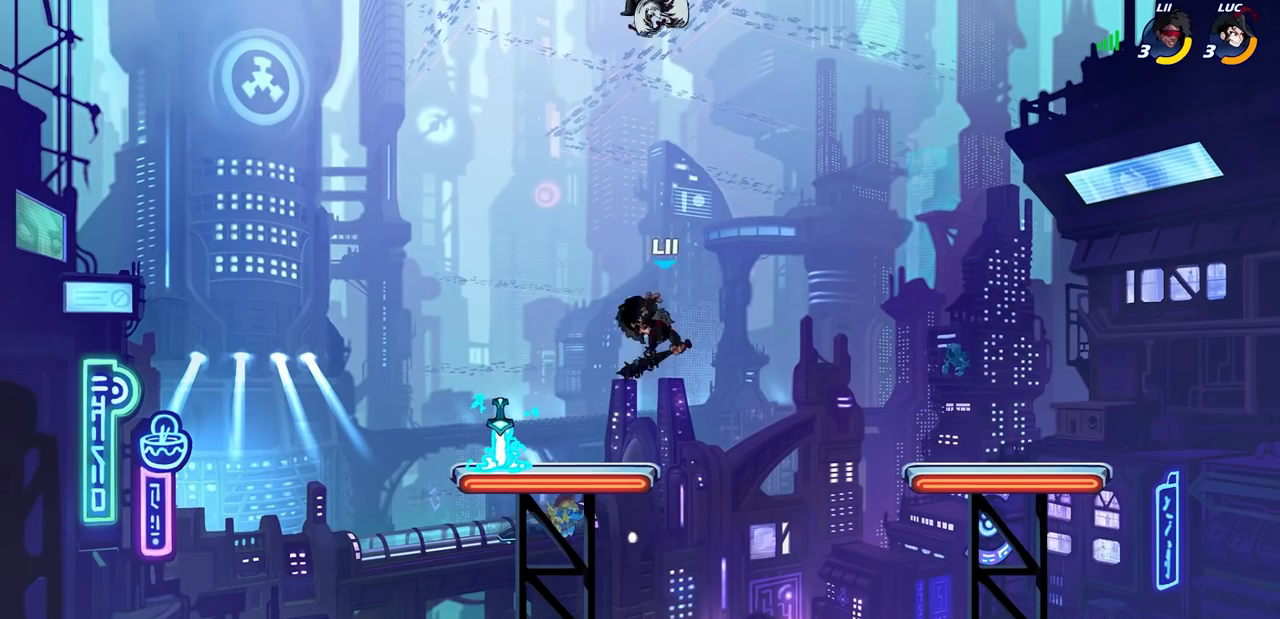
{"buttons": [], "left_stick": "center", "events": [[267, "left_stick", "center"]]}
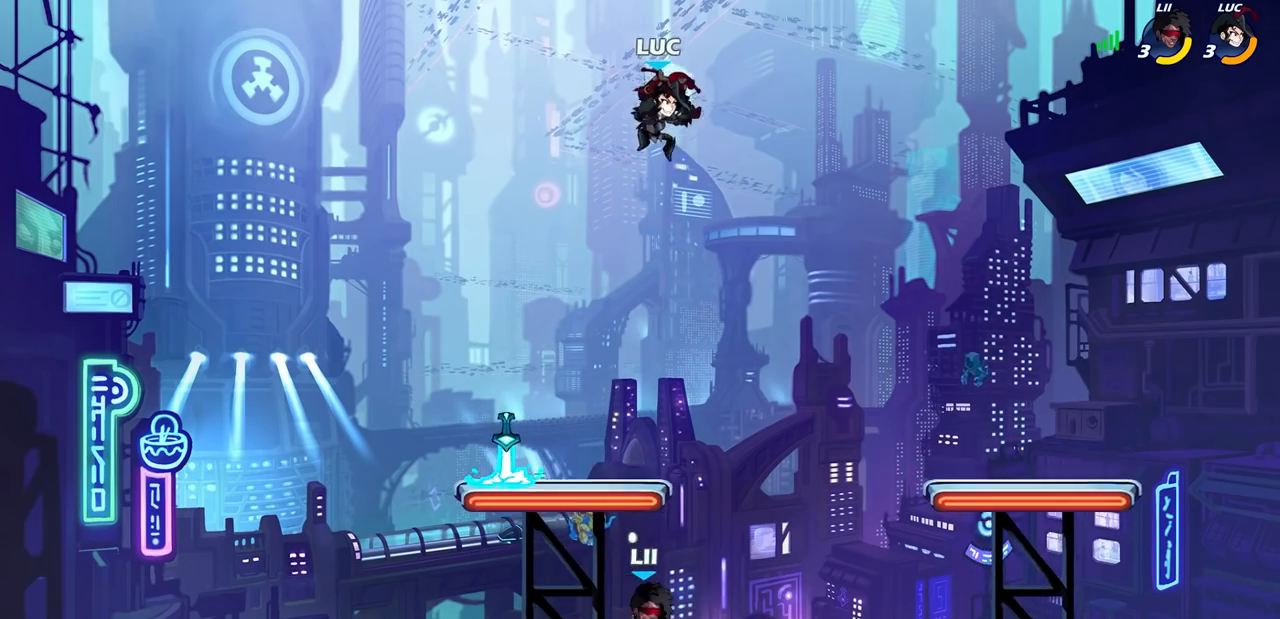
{"buttons": [], "left_stick": "left", "events": [[33, "left_stick", "right"], [317, "CROSS", "down"], [417, "CROSS", "up"], [417, "left_stick", "center"], [500, "left_stick", "left"]]}
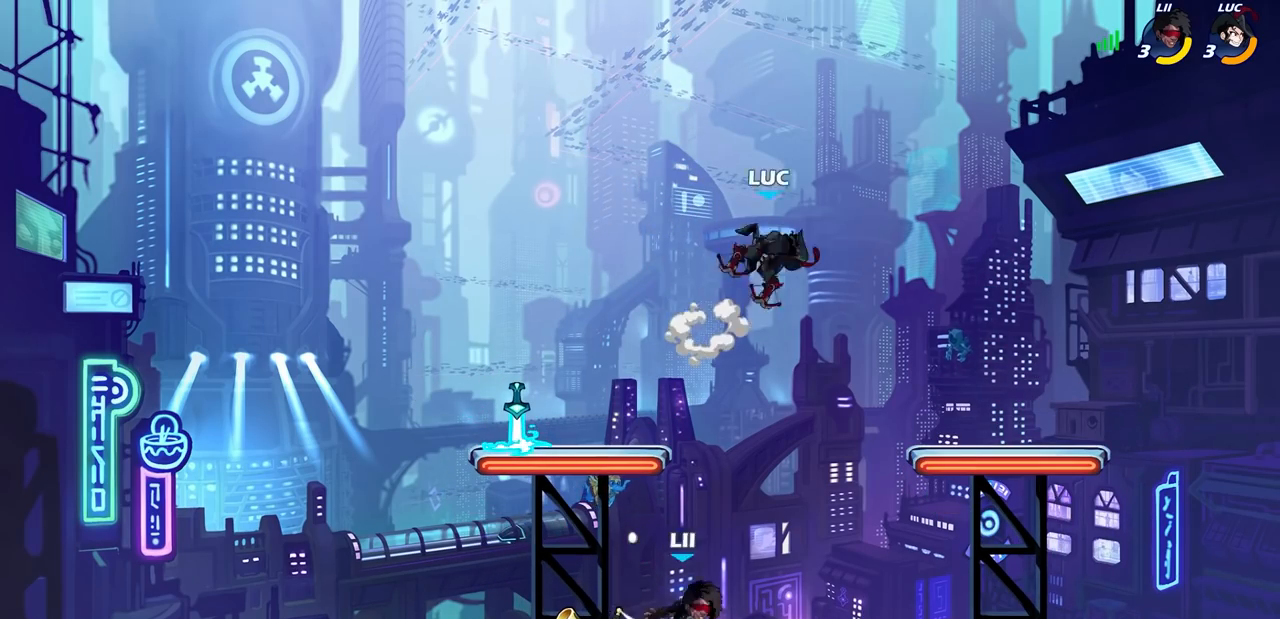
{"buttons": ["R1"], "left_stick": "down-right", "events": [[83, "left_stick", "down-left"], [467, "left_stick", "down-right"], [483, "R1", "down"]]}
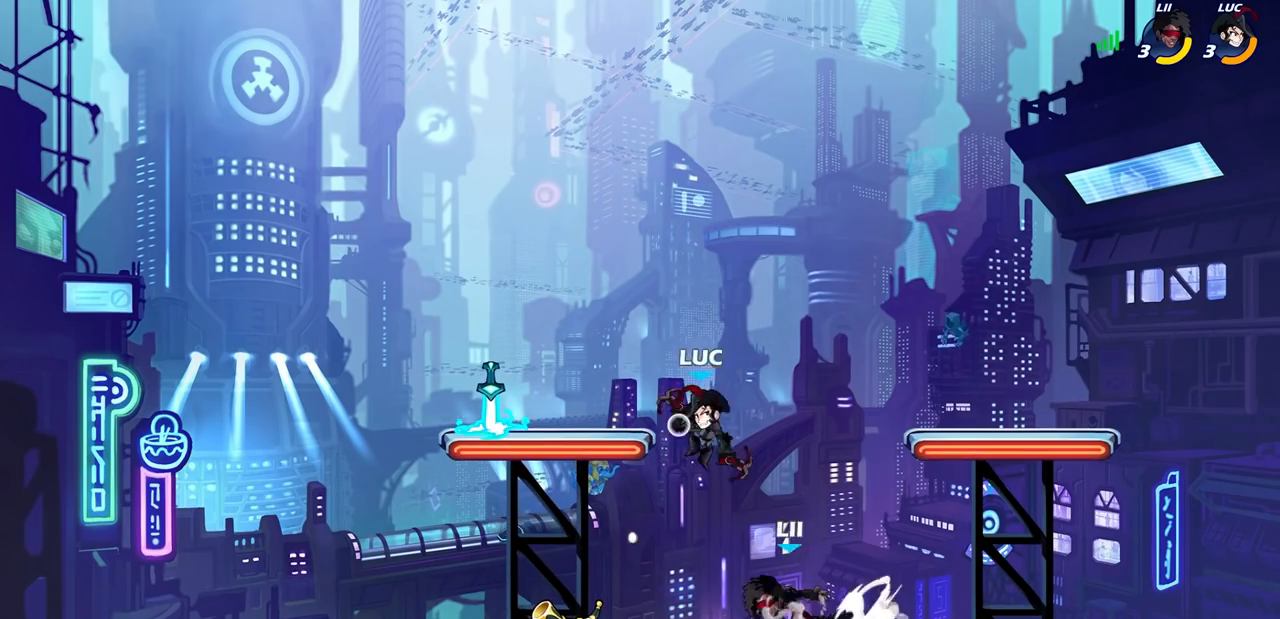
{"buttons": ["SQUARE"], "left_stick": "left", "events": [[33, "R1", "up"], [50, "left_stick", "center"], [417, "left_stick", "left"], [500, "SQUARE", "down"]]}
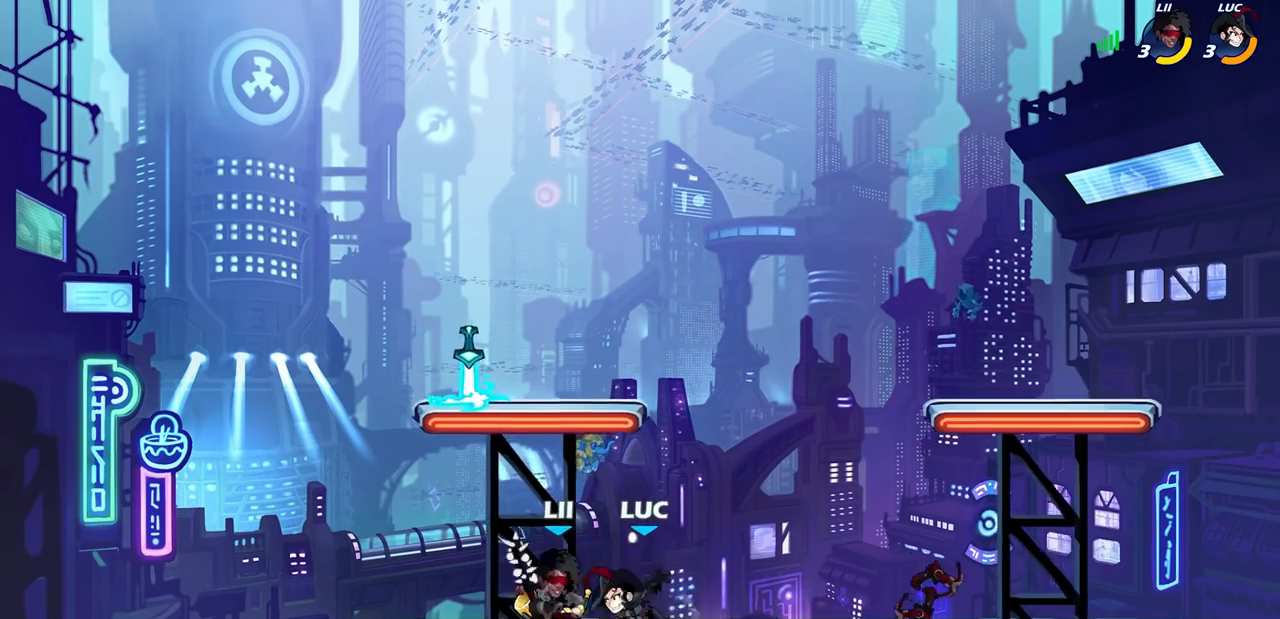
{"buttons": [], "left_stick": "center"}
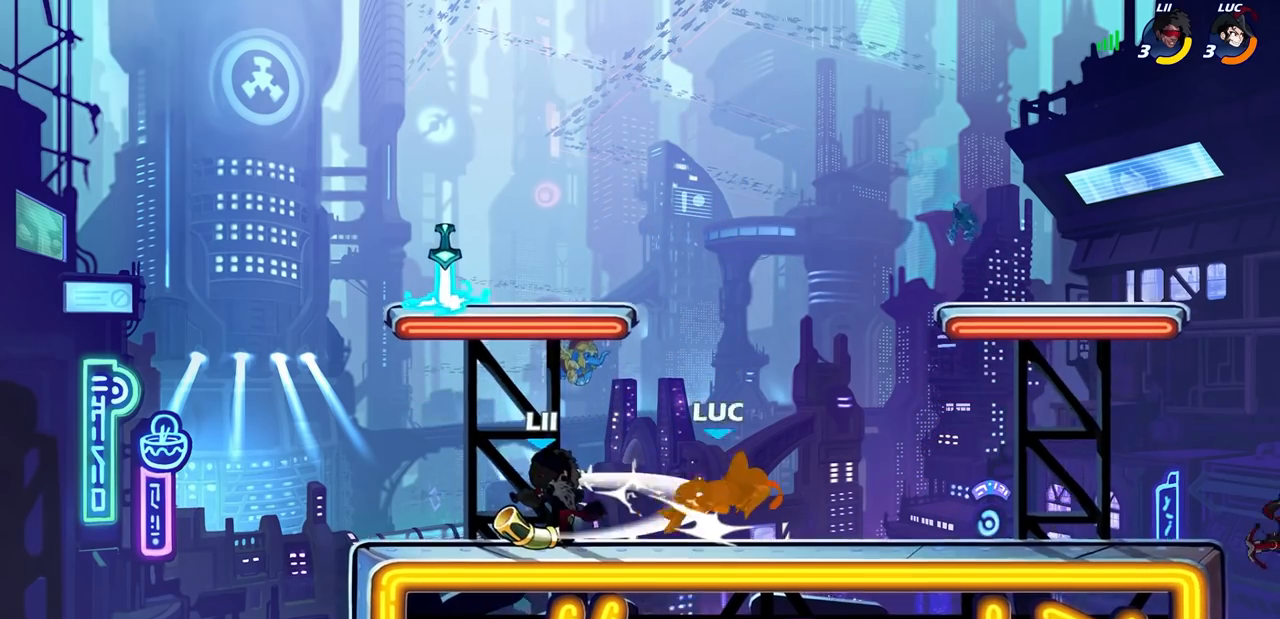
{"buttons": [], "left_stick": "left", "events": [[50, "SQUARE", "down"], [133, "SQUARE", "up"], [300, "left_stick", "left"]]}
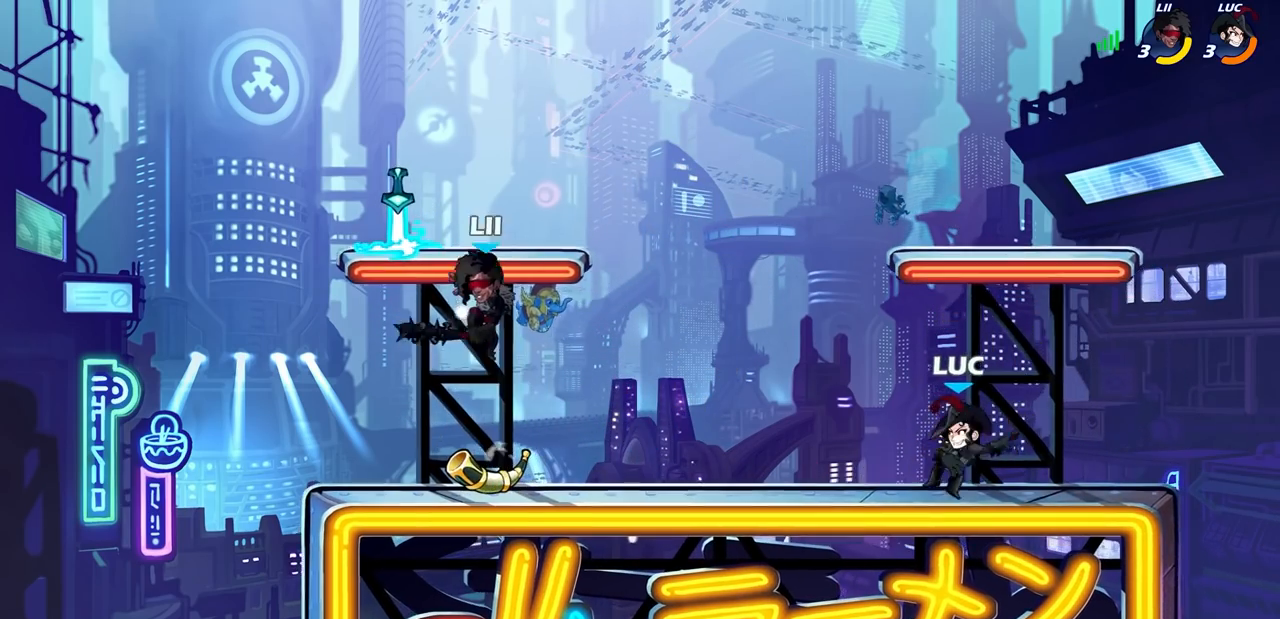
{"buttons": [], "left_stick": "center", "events": [[250, "left_stick", "center"]]}
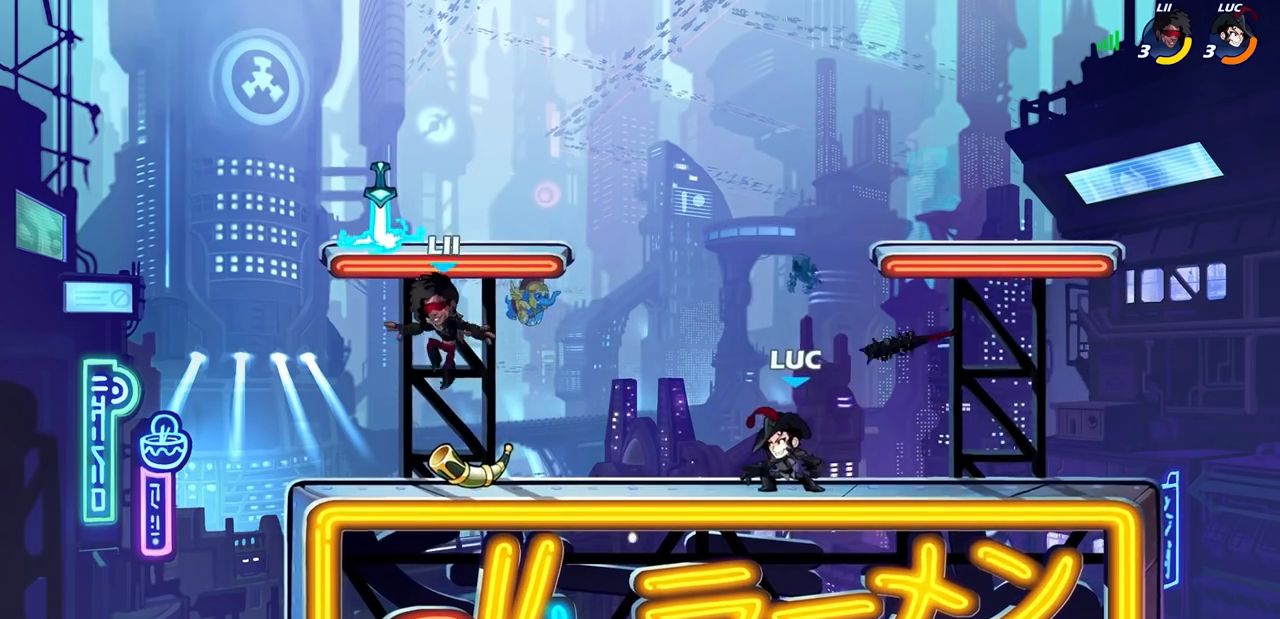
{"buttons": ["R2"], "left_stick": "left", "events": [[333, "left_stick", "left"], [450, "R2", "down"]]}
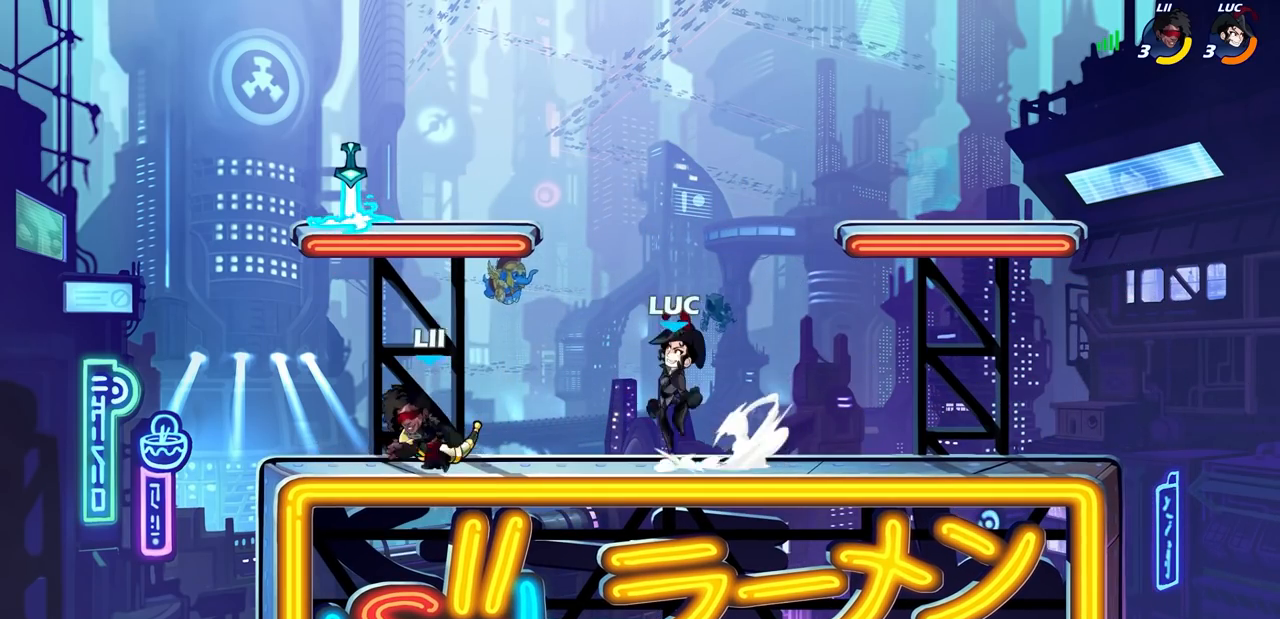
{"buttons": [], "left_stick": "down", "events": [[17, "CROSS", "down"], [67, "CROSS", "up"], [100, "R2", "up"], [250, "CROSS", "down"], [317, "CROSS", "up"], [383, "R1", "down"], [500, "R1", "up"], [500, "left_stick", "down"]]}
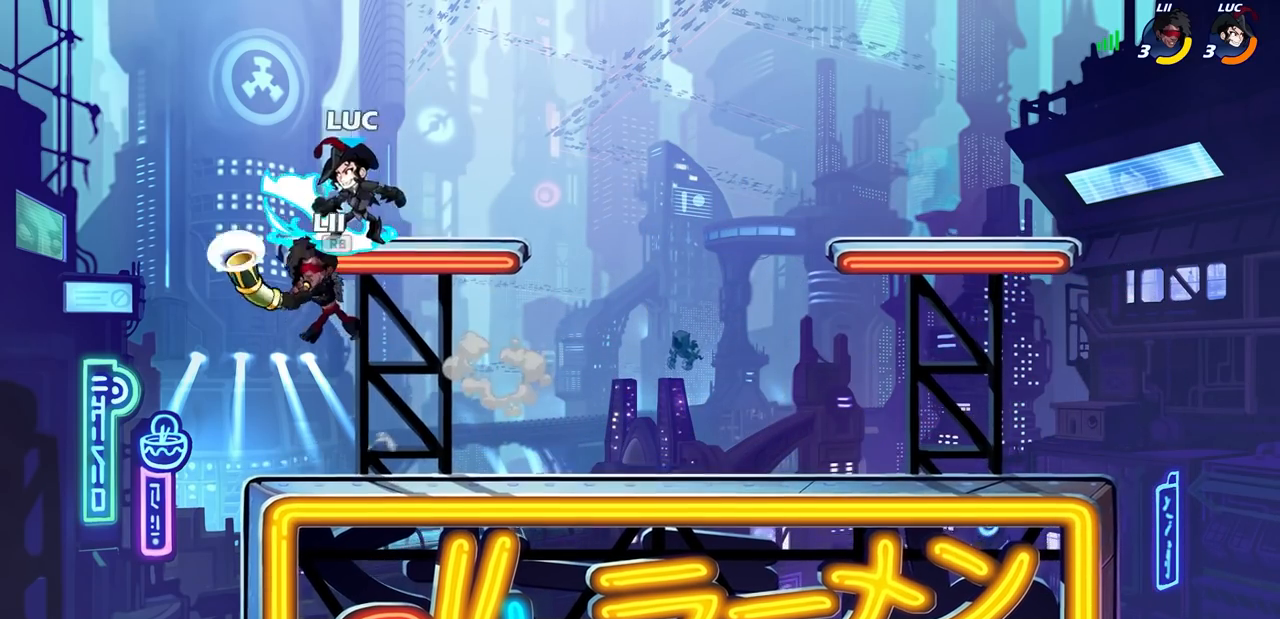
{"buttons": [], "left_stick": "center", "events": [[100, "left_stick", "right"], [117, "SQUARE", "down"], [167, "left_stick", "center"], [183, "SQUARE", "up"]]}
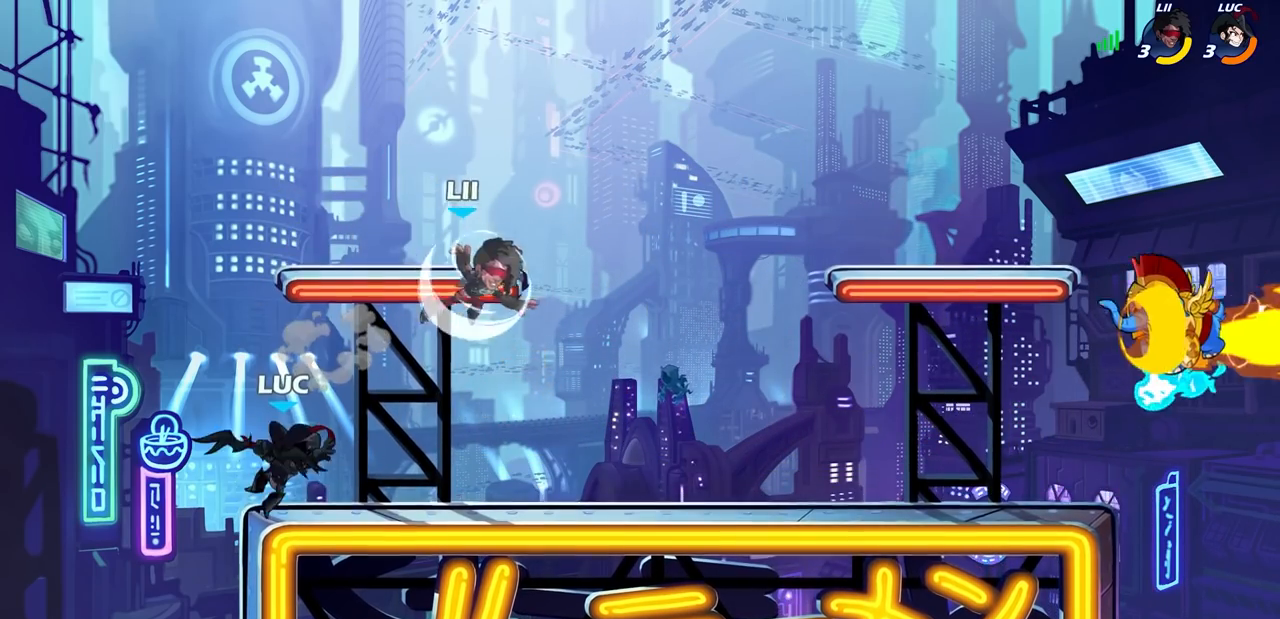
{"buttons": [], "left_stick": "center", "events": []}
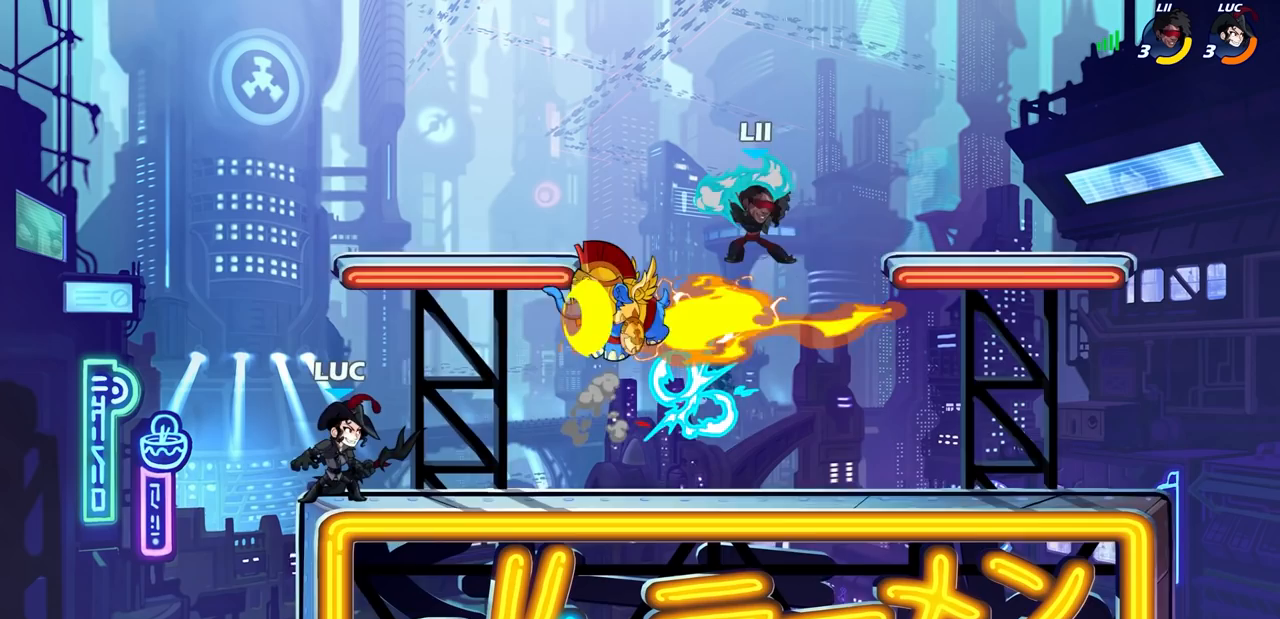
{"buttons": [], "left_stick": "center", "events": [[67, "left_stick", "down"], [100, "SQUARE", "down"], [200, "SQUARE", "up"], [250, "left_stick", "center"]]}
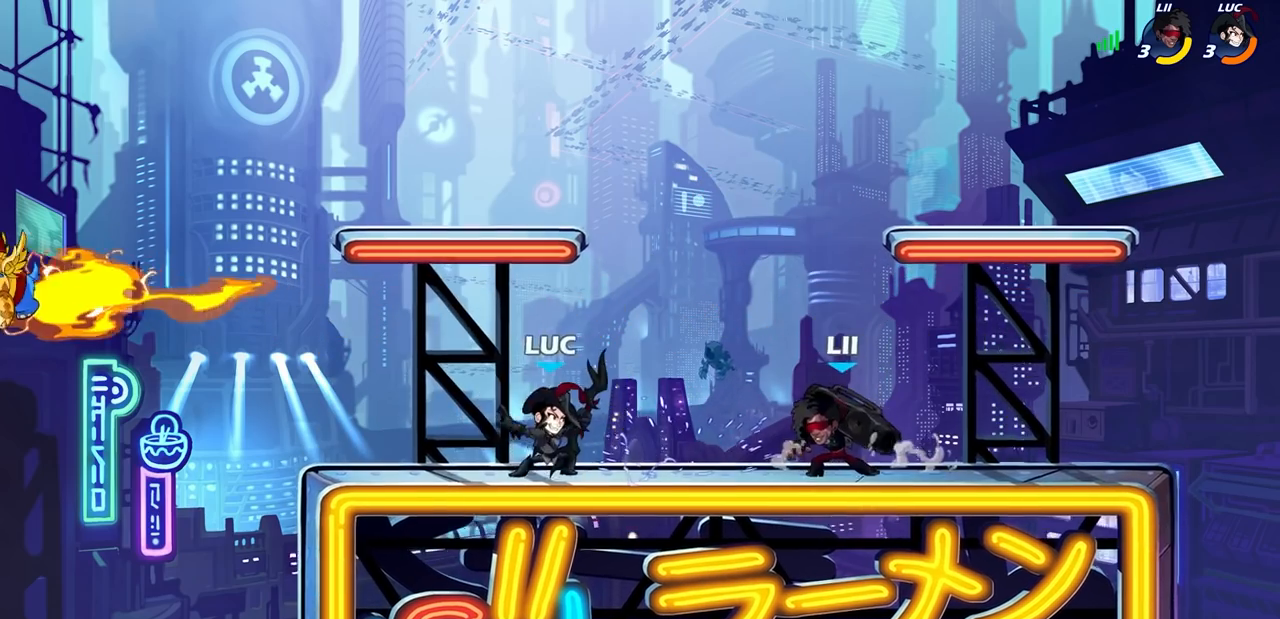
{"buttons": [], "left_stick": "right", "events": [[33, "left_stick", "left"], [133, "CROSS", "down"], [233, "left_stick", "up"], [250, "R2", "down"], [283, "CROSS", "up"], [333, "left_stick", "up-right"], [433, "R2", "up"], [450, "left_stick", "right"]]}
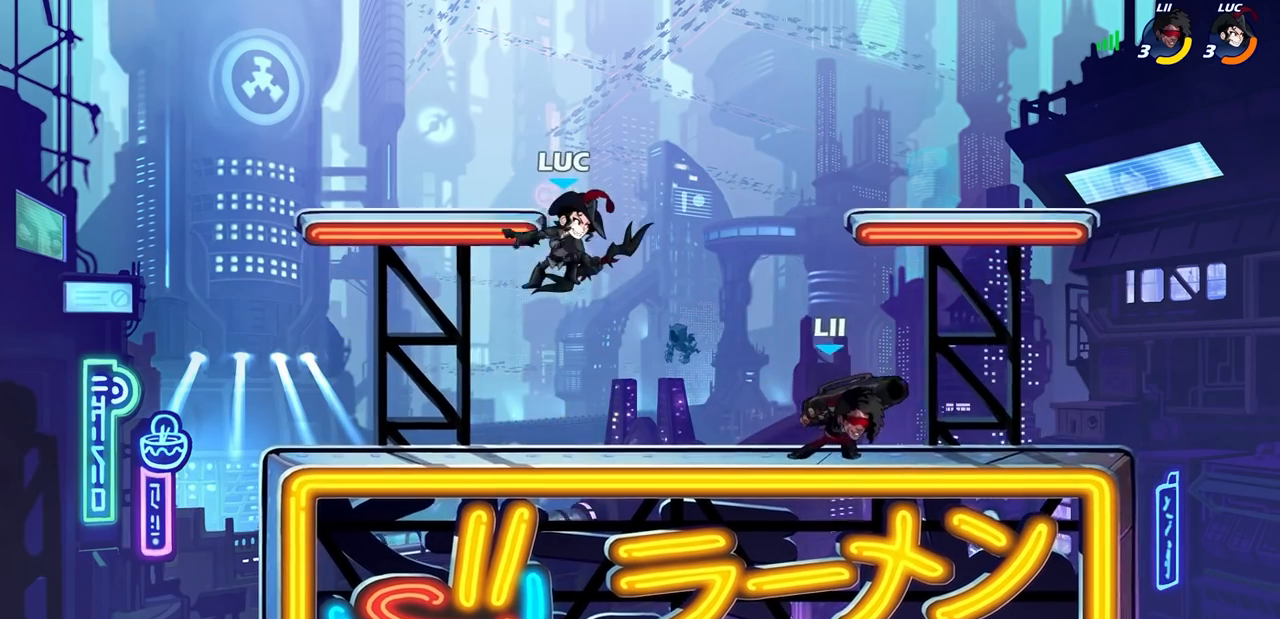
{"buttons": ["R1"], "left_stick": "down", "events": [[183, "left_stick", "up-right"], [217, "CROSS", "down"], [317, "CROSS", "up"], [483, "left_stick", "down"], [500, "R1", "down"]]}
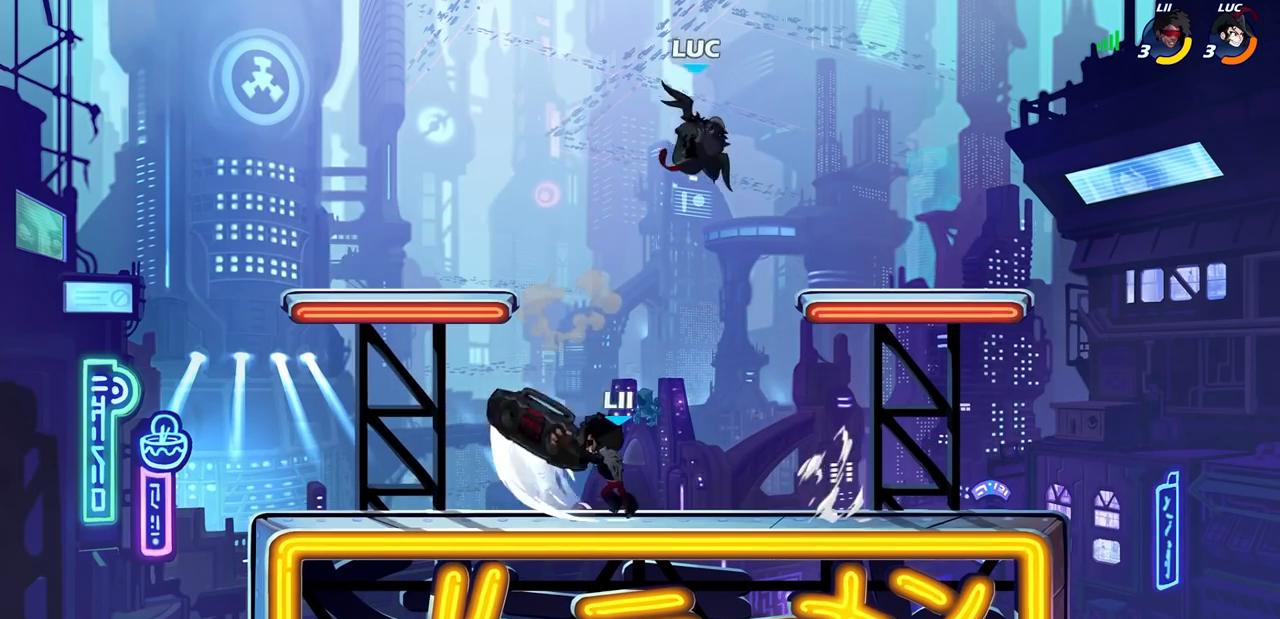
{"buttons": ["R1"], "left_stick": "down-right", "events": [[17, "left_stick", "down-left"], [267, "left_stick", "left"], [400, "left_stick", "down-right"]]}
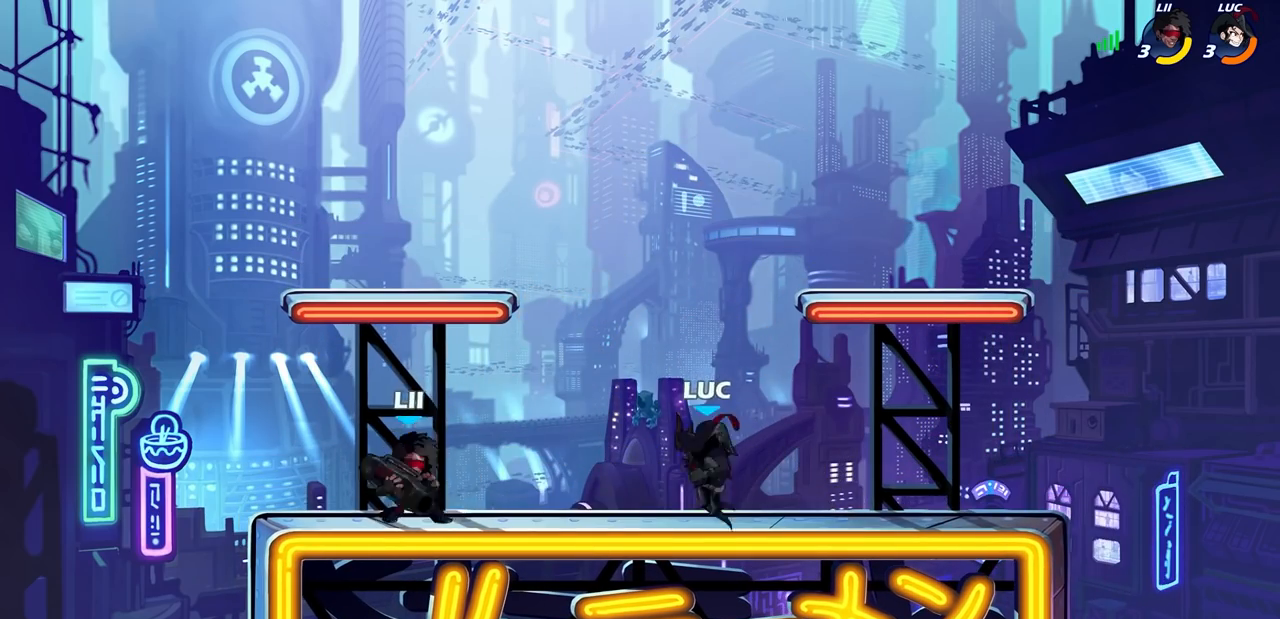
{"buttons": [], "left_stick": "center", "events": [[50, "R1", "up"], [167, "left_stick", "down-left"], [217, "SQUARE", "down"], [300, "SQUARE", "up"], [300, "left_stick", "center"], [417, "SQUARE", "down"], [500, "SQUARE", "up"]]}